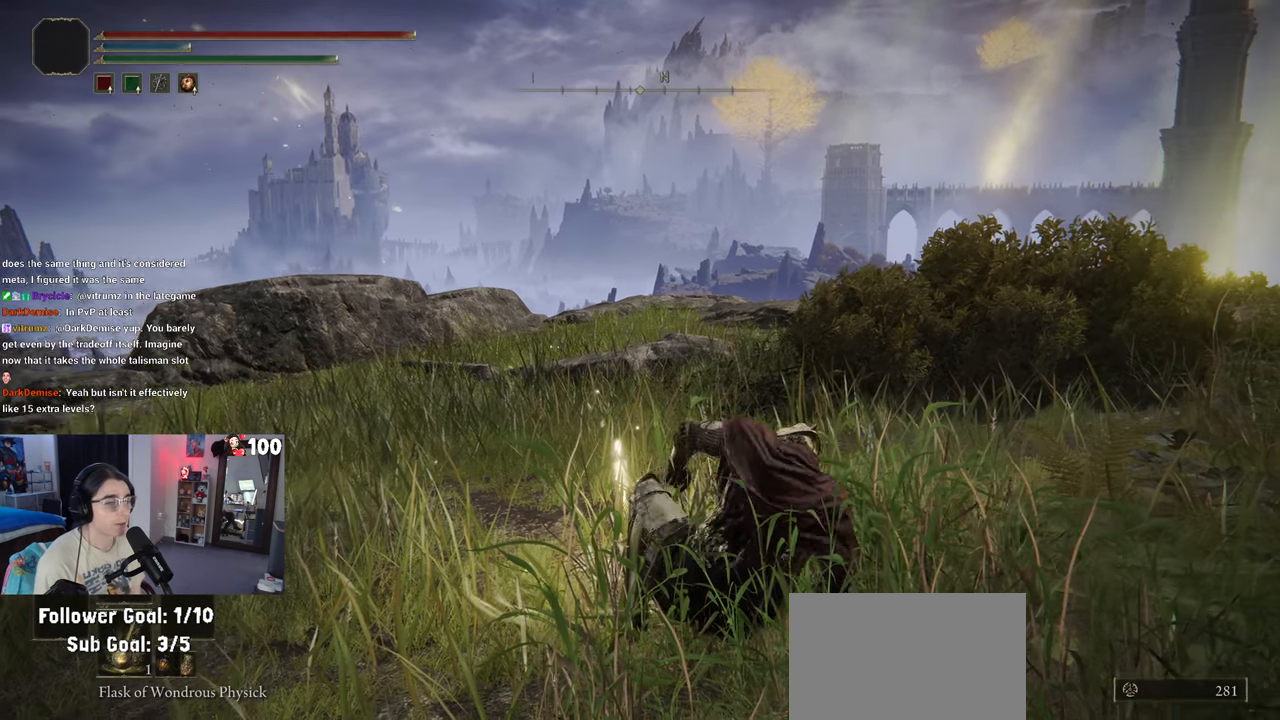
Gameplay with a controller (PlayStation layout); each line is a JSON object with the inputs held at the frame after it. "events" lists button and stick changes between this image and that frame as [ms after this image, input, new state], when the widget could be followed in between.
{"buttons": [], "left_stick": "center", "right_stick": "center", "events": []}
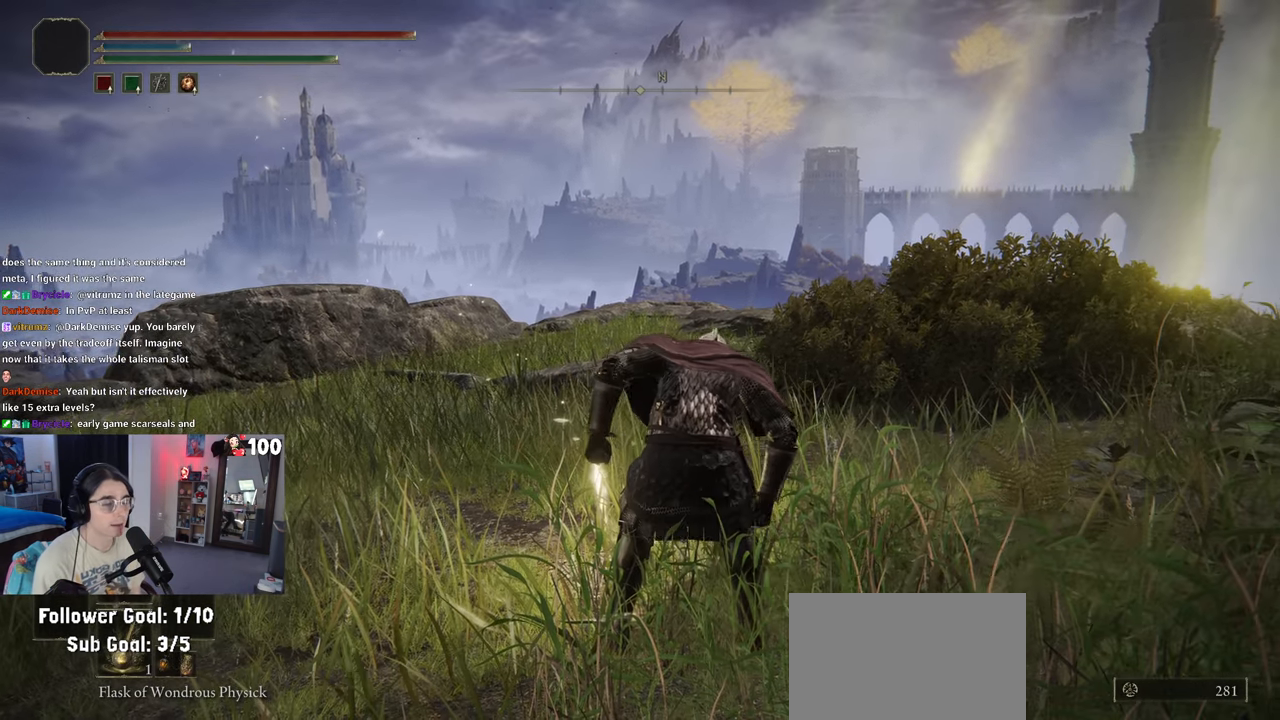
{"buttons": [], "left_stick": "center", "right_stick": "center", "events": [[83, "DPAD_RIGHT", "down"], [233, "DPAD_RIGHT", "up"]]}
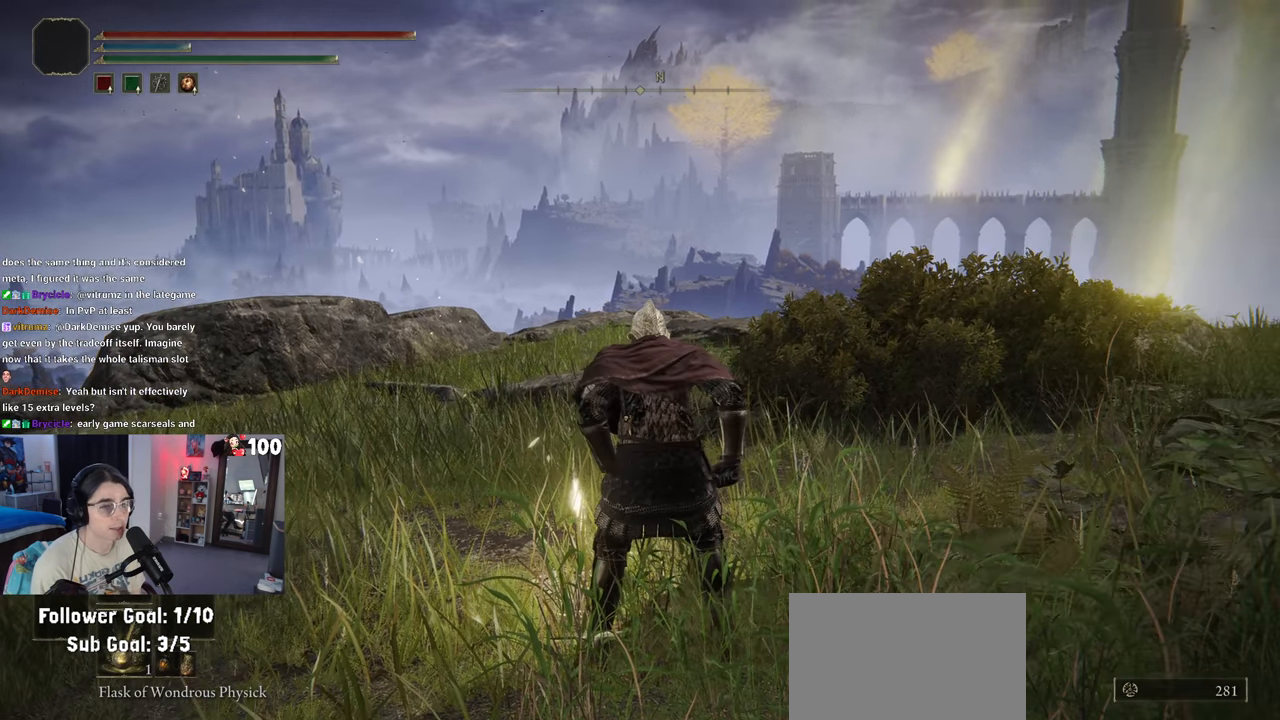
{"buttons": [], "left_stick": "center", "right_stick": "center", "events": []}
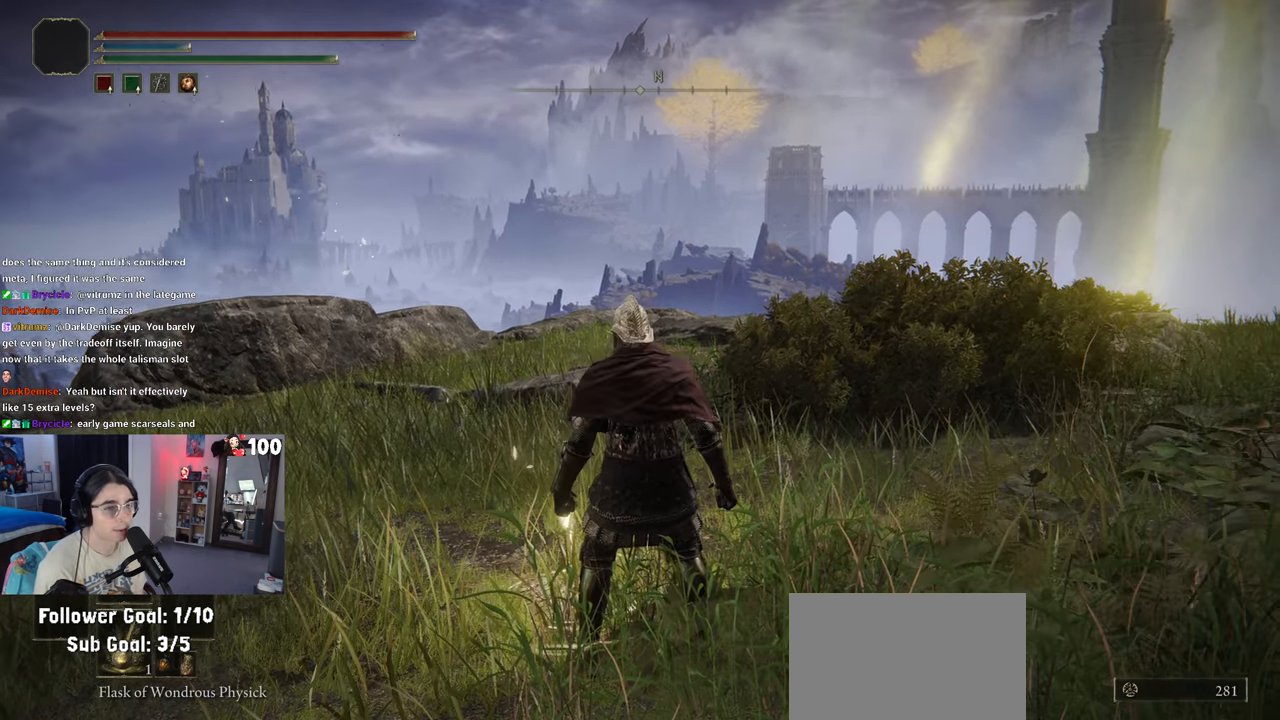
{"buttons": [], "left_stick": "center", "right_stick": "center", "events": [[100, "DPAD_RIGHT", "down"], [217, "DPAD_RIGHT", "up"]]}
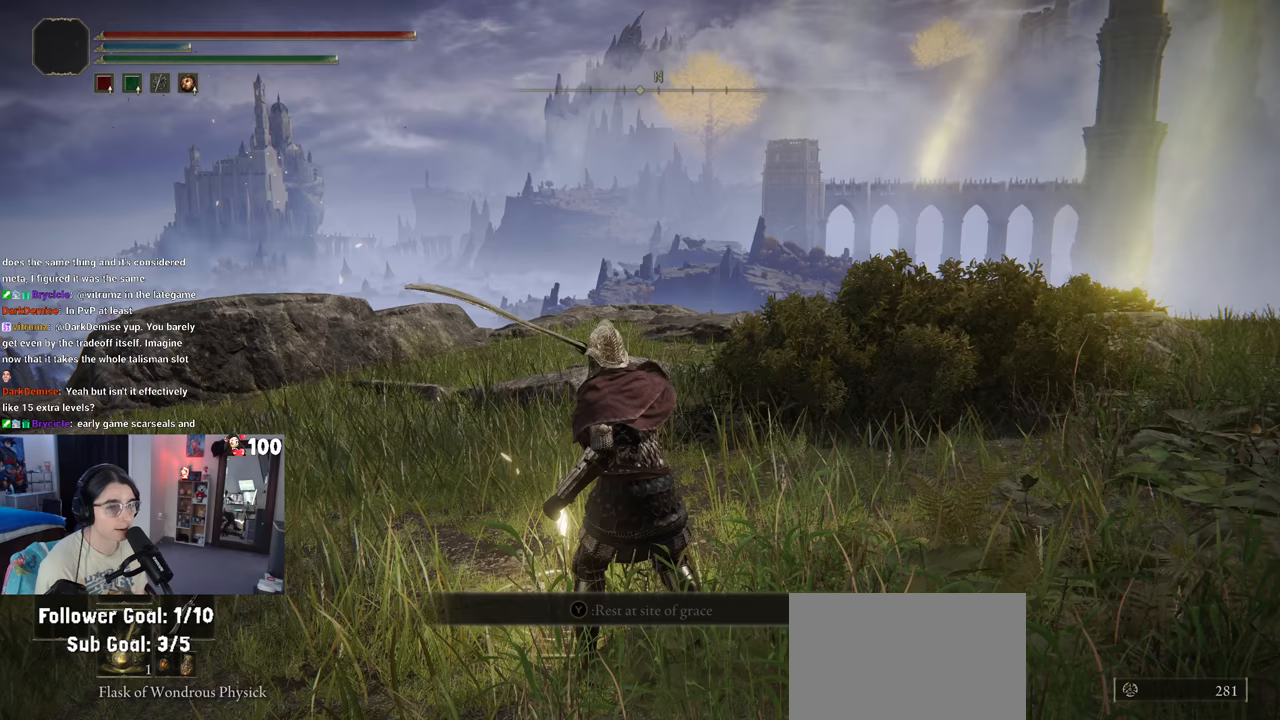
{"buttons": [], "left_stick": "down-right", "right_stick": "center", "events": [[383, "left_stick", "down-right"]]}
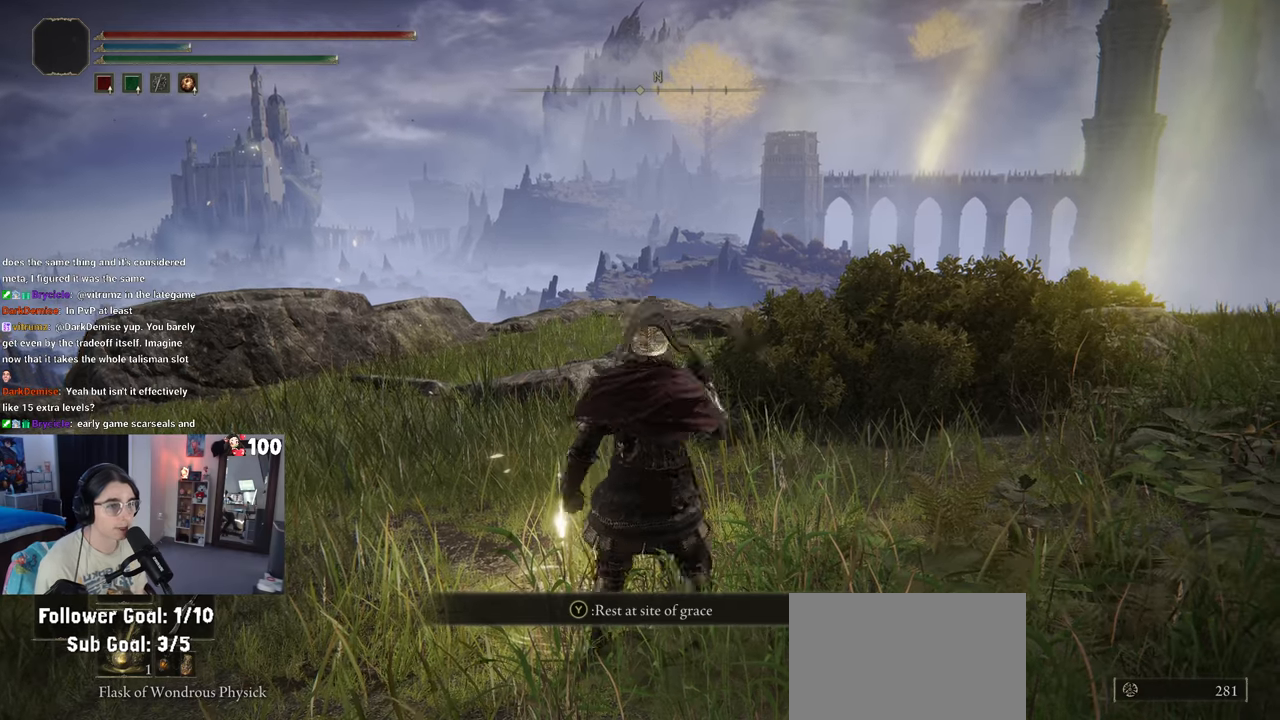
{"buttons": [], "left_stick": "down-right", "right_stick": "left", "events": [[333, "right_stick", "left"]]}
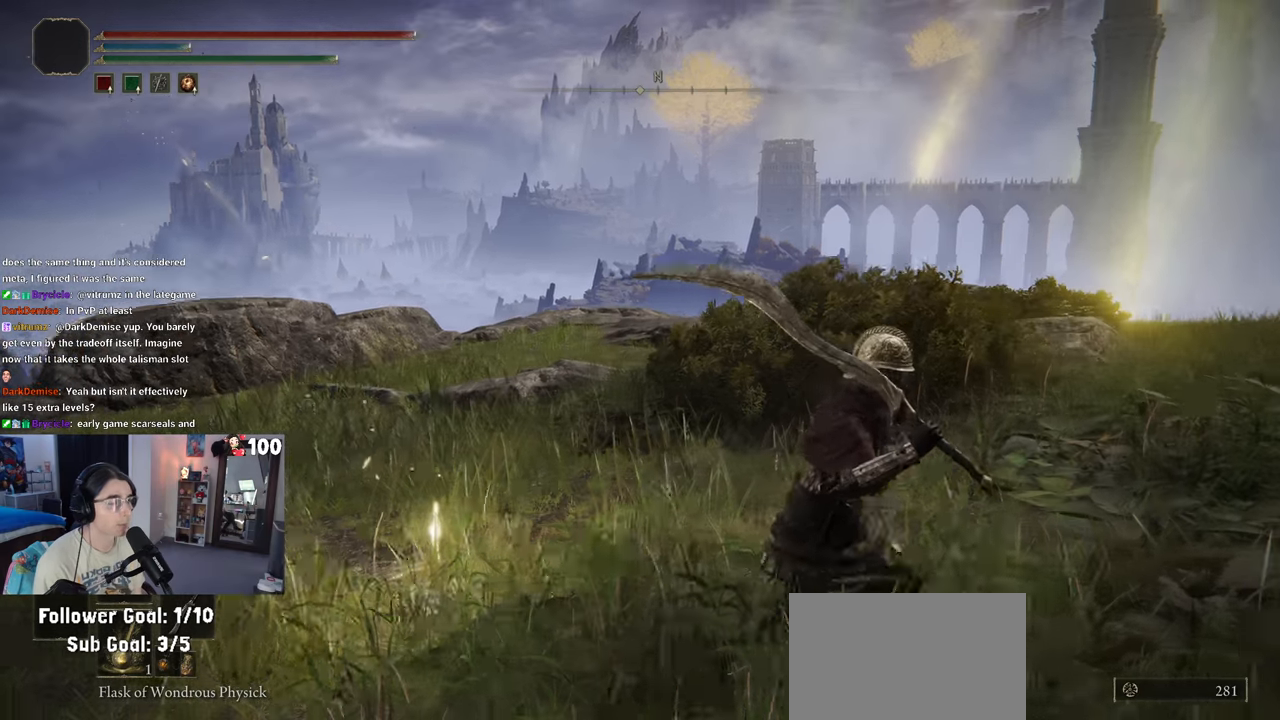
{"buttons": ["TRIANGLE", "R1"], "left_stick": "center", "right_stick": "center", "events": [[50, "right_stick", "center"], [183, "left_stick", "center"], [333, "R1", "down"], [367, "TRIANGLE", "down"]]}
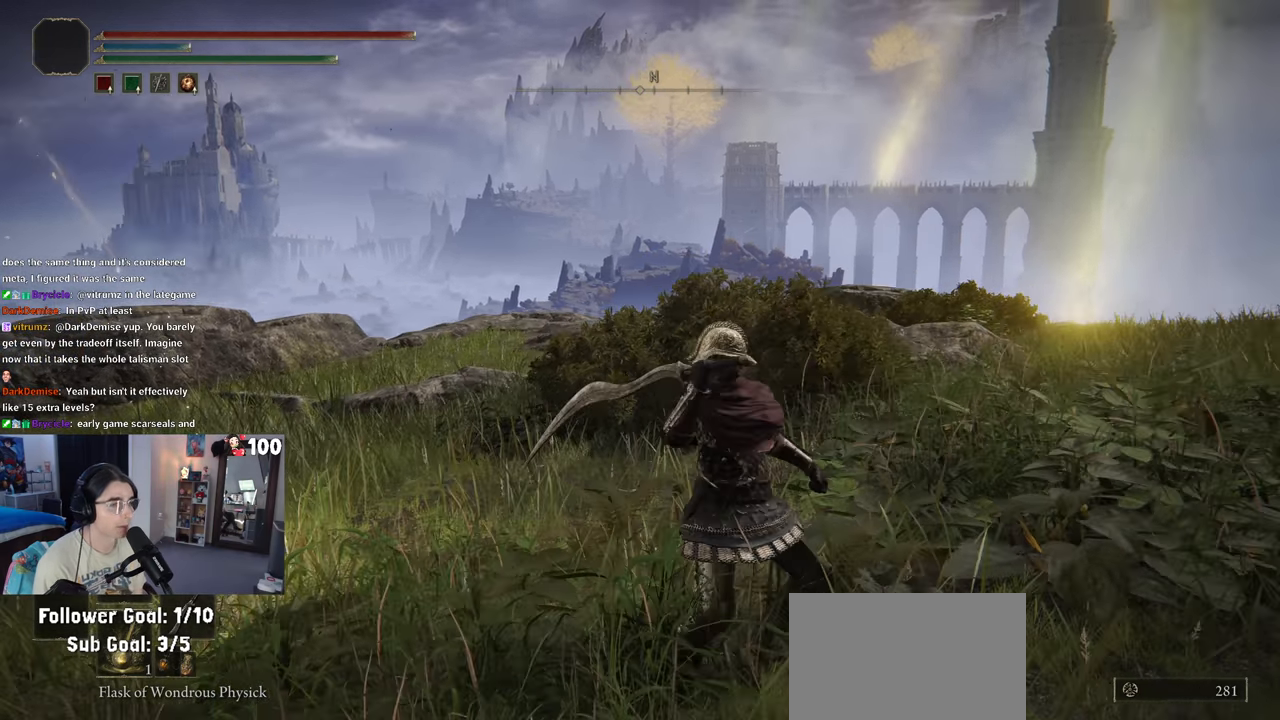
{"buttons": [], "left_stick": "left", "right_stick": "center", "events": [[50, "TRIANGLE", "up"], [83, "R1", "up"], [83, "left_stick", "left"]]}
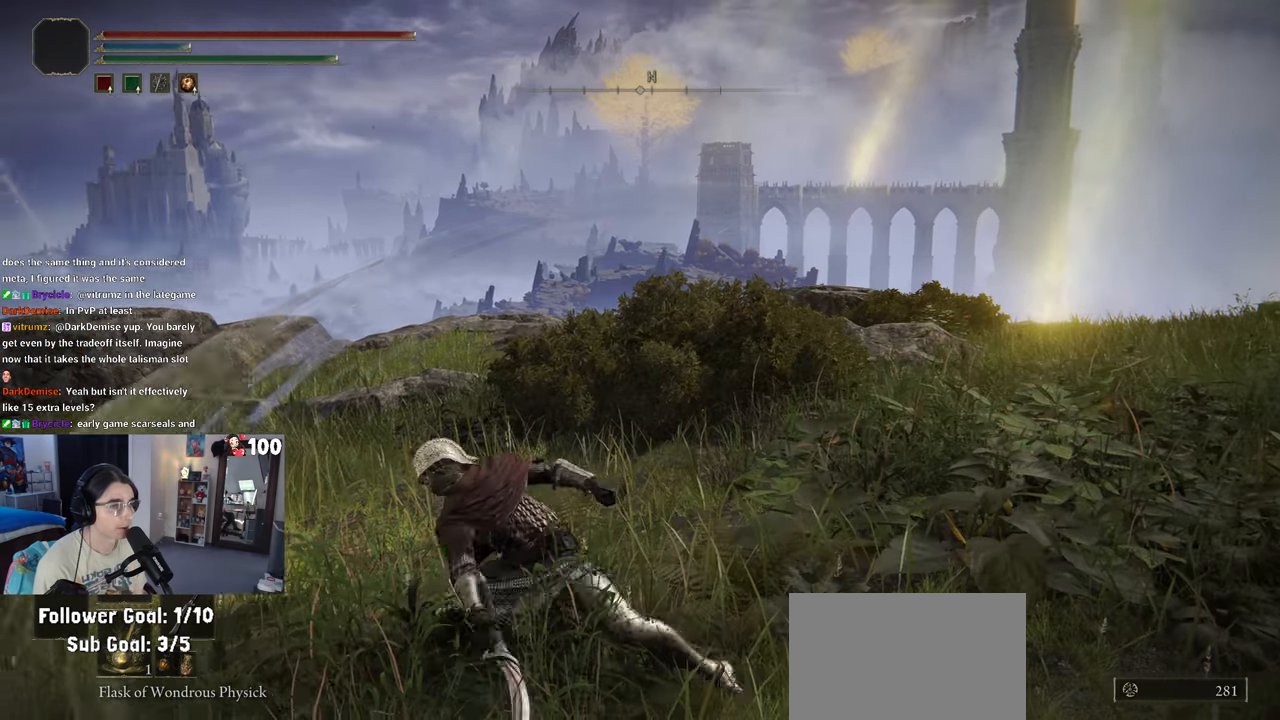
{"buttons": [], "left_stick": "up", "right_stick": "center", "events": [[233, "right_stick", "left"], [417, "left_stick", "up"], [450, "right_stick", "center"]]}
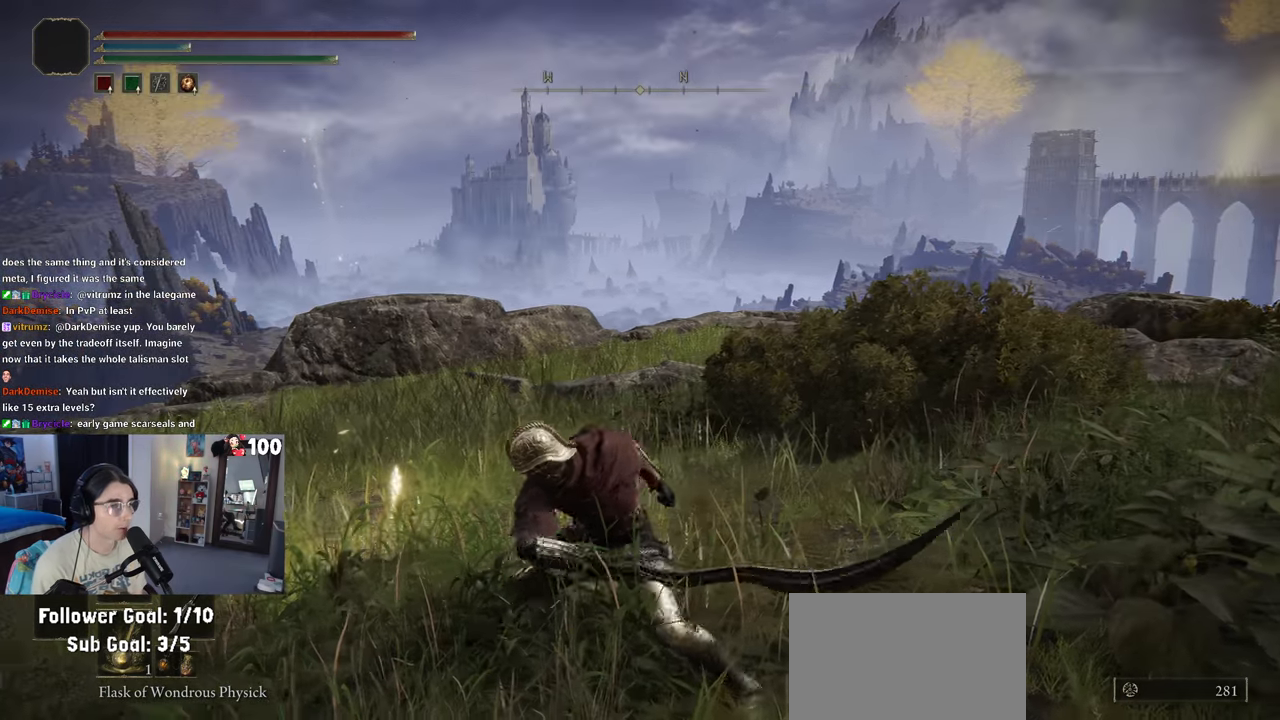
{"buttons": [], "left_stick": "center", "right_stick": "center", "events": [[17, "left_stick", "up-left"], [317, "left_stick", "center"]]}
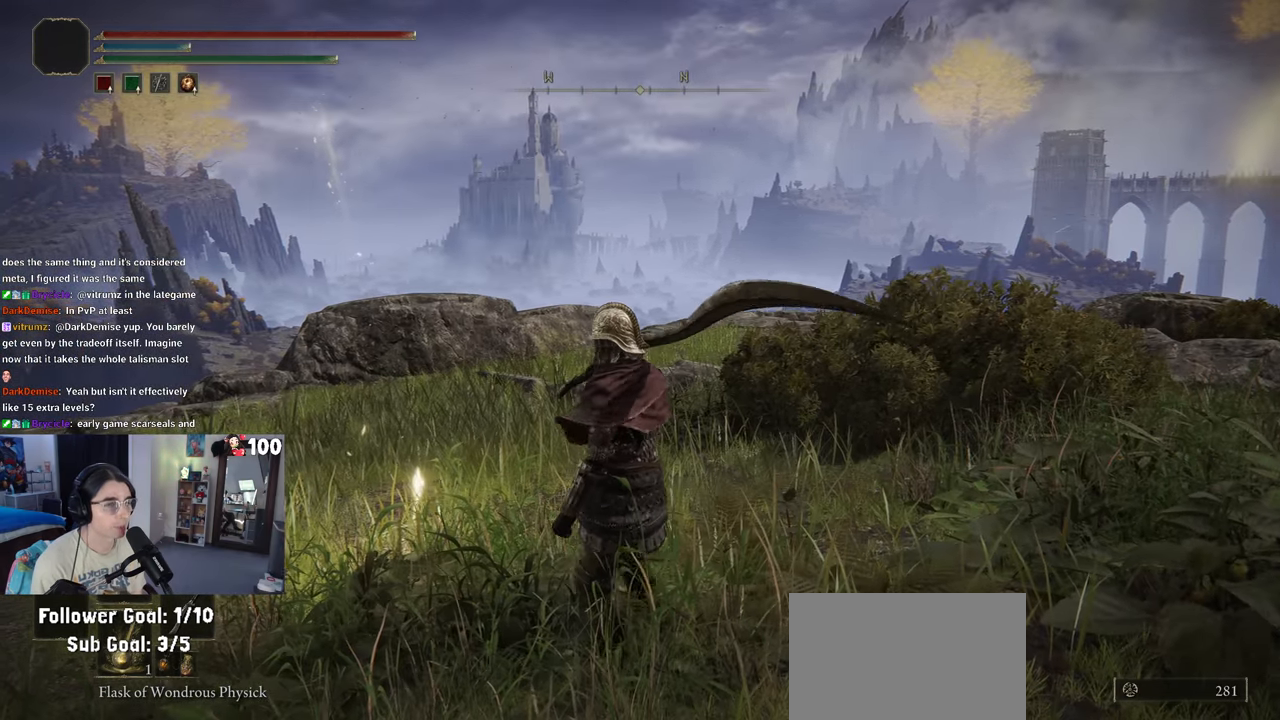
{"buttons": ["TRIANGLE", "R1"], "left_stick": "center", "right_stick": "center", "events": [[133, "TRIANGLE", "down"], [233, "left_stick", "up"], [333, "R1", "down"], [450, "left_stick", "center"]]}
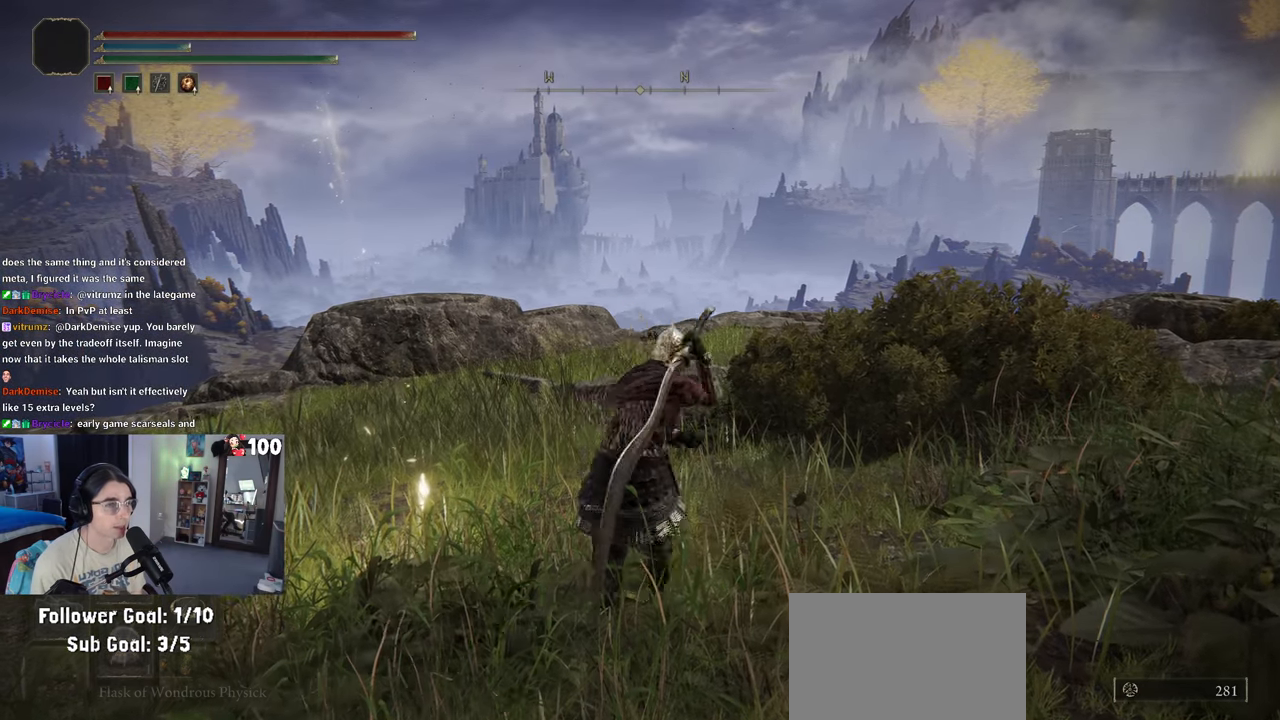
{"buttons": [], "left_stick": "center", "right_stick": "center", "events": [[33, "R1", "up"], [83, "TRIANGLE", "up"], [150, "left_stick", "up-left"], [467, "left_stick", "center"]]}
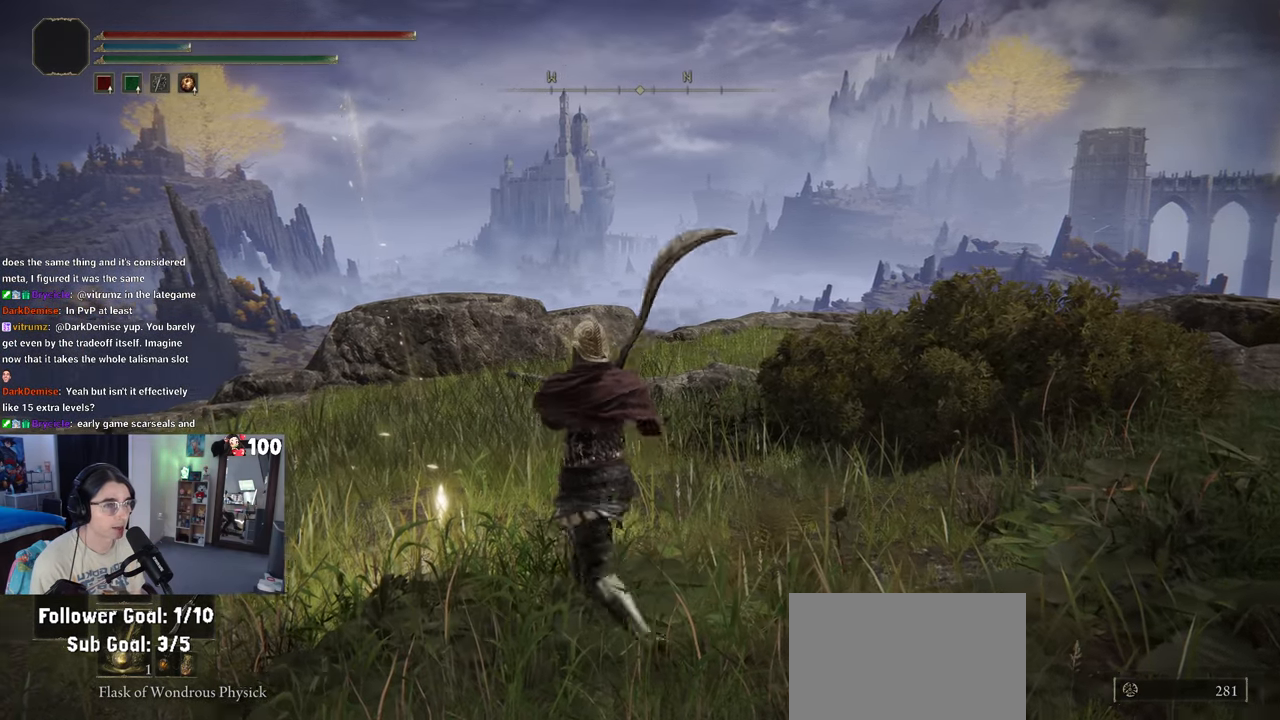
{"buttons": [], "left_stick": "center", "right_stick": "center", "events": [[133, "right_stick", "left"], [417, "right_stick", "center"]]}
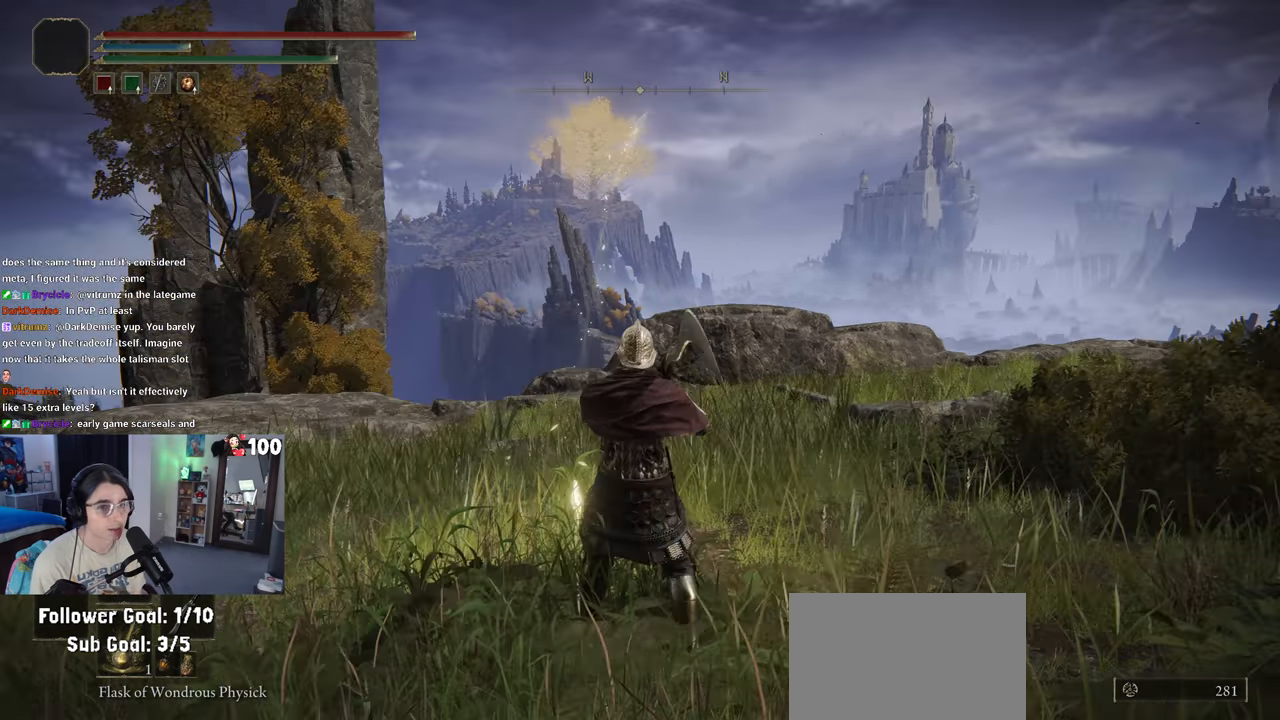
{"buttons": [], "left_stick": "center", "right_stick": "center", "events": []}
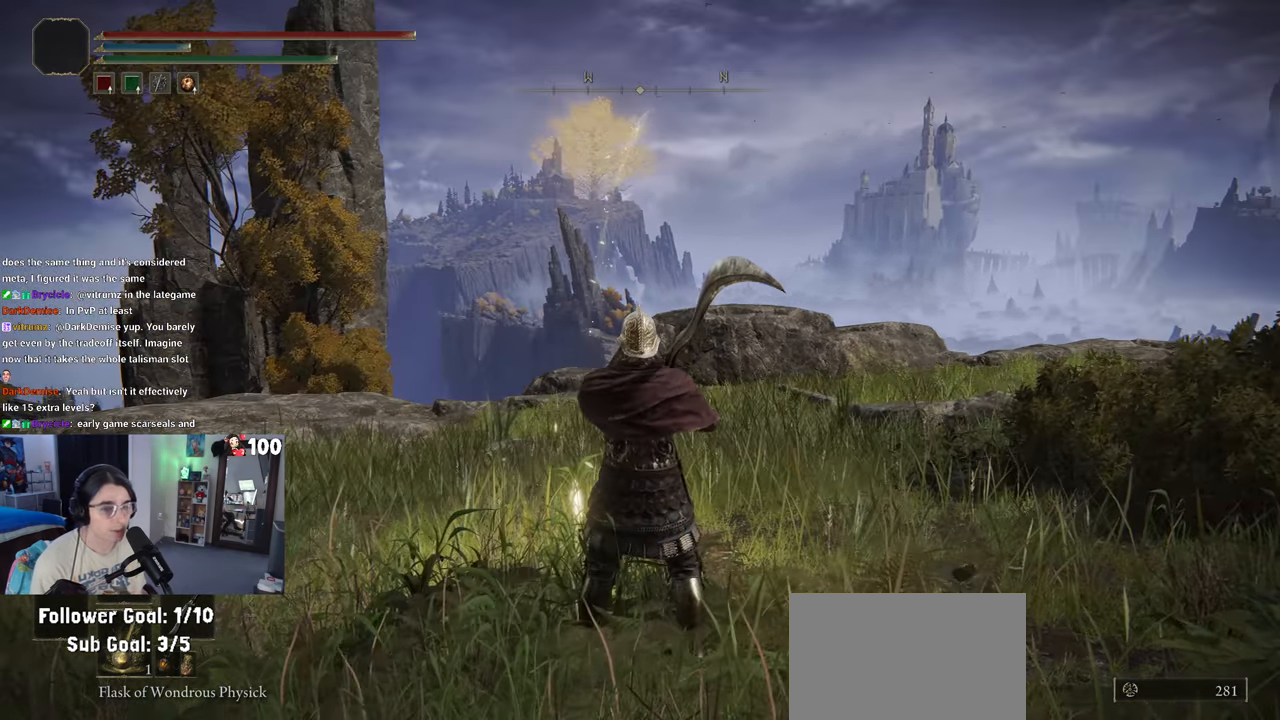
{"buttons": [], "left_stick": "center", "right_stick": "center", "events": []}
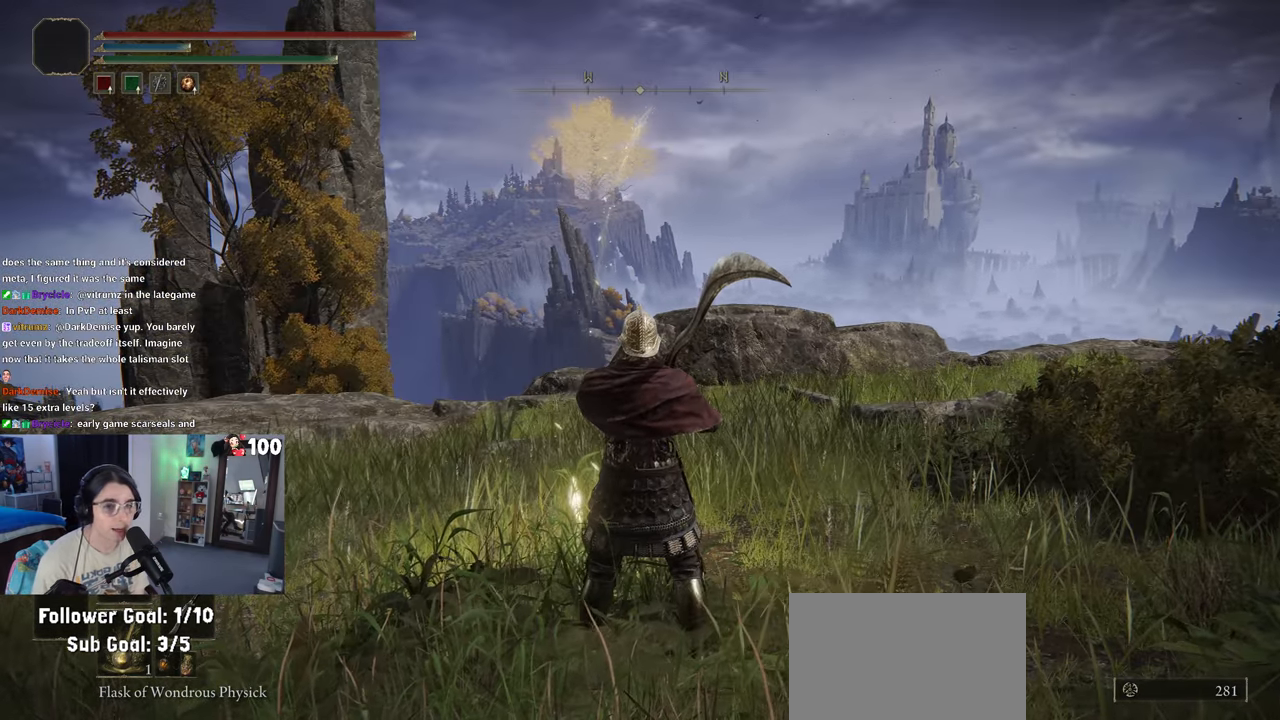
{"buttons": [], "left_stick": "center", "right_stick": "center", "events": []}
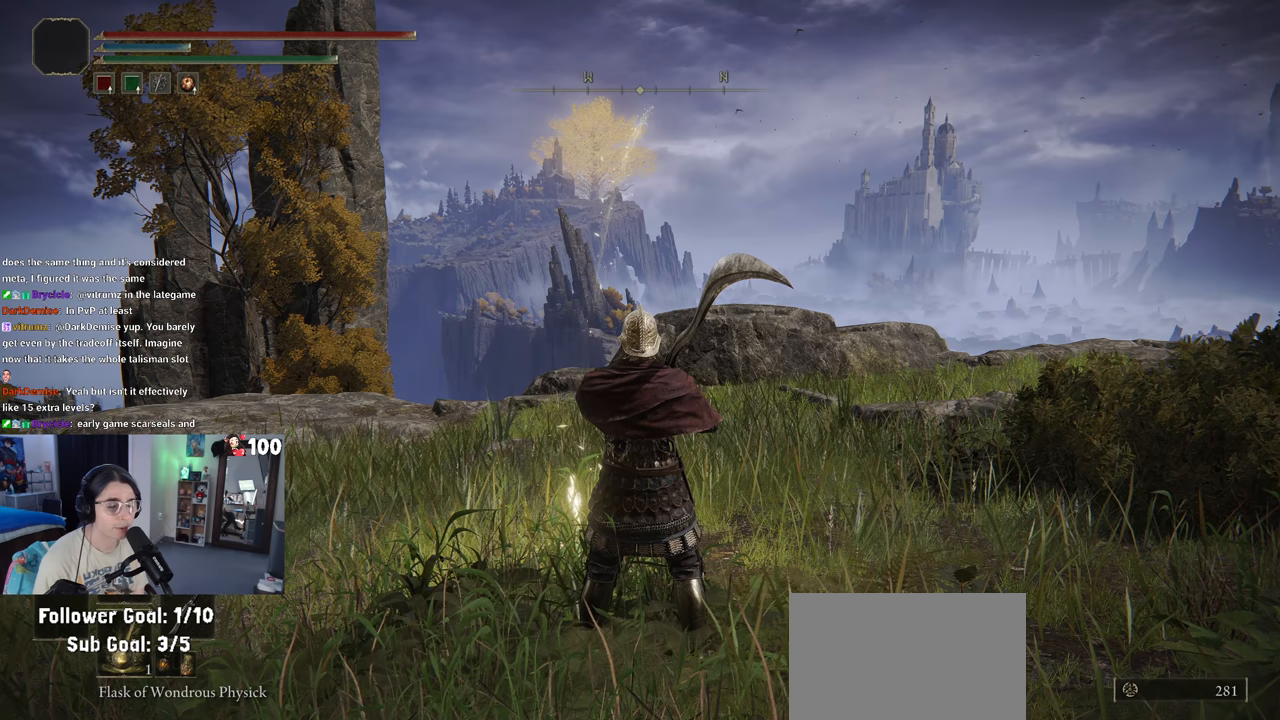
{"buttons": [], "left_stick": "center", "right_stick": "center", "events": [[350, "START", "down"], [500, "START", "up"]]}
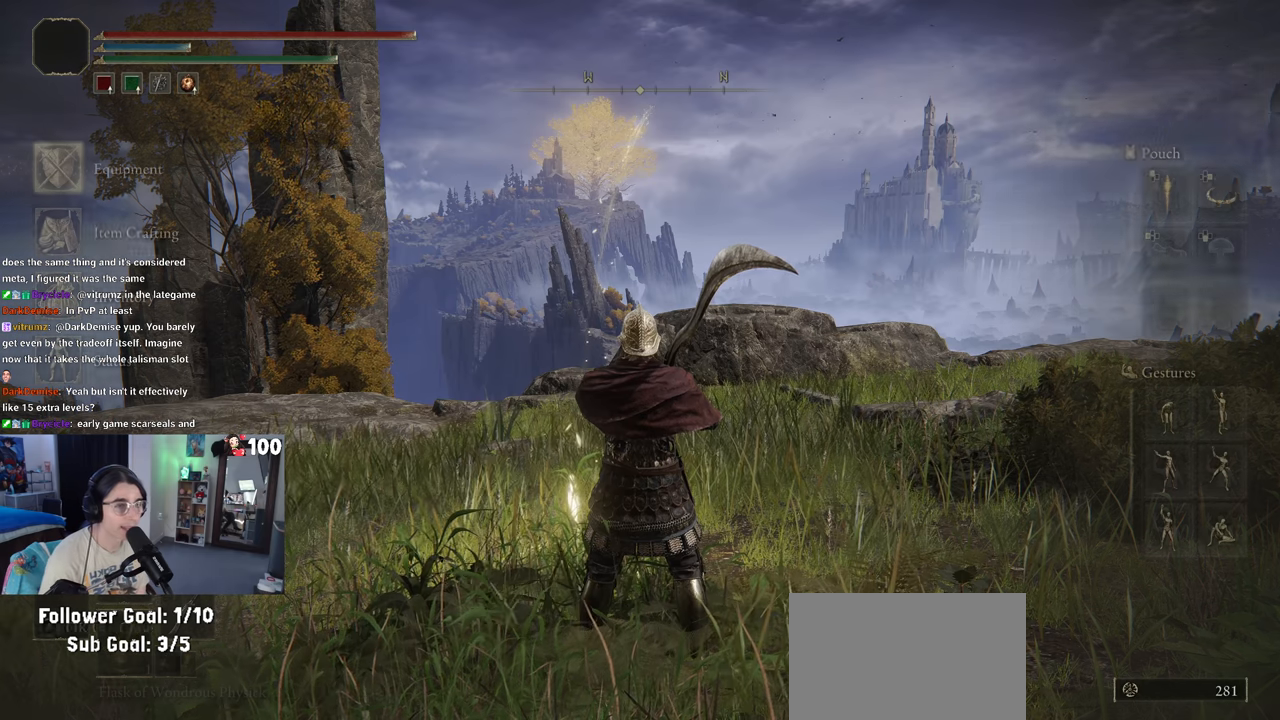
{"buttons": ["CIRCLE"], "left_stick": "center", "right_stick": "center", "events": [[417, "CIRCLE", "down"]]}
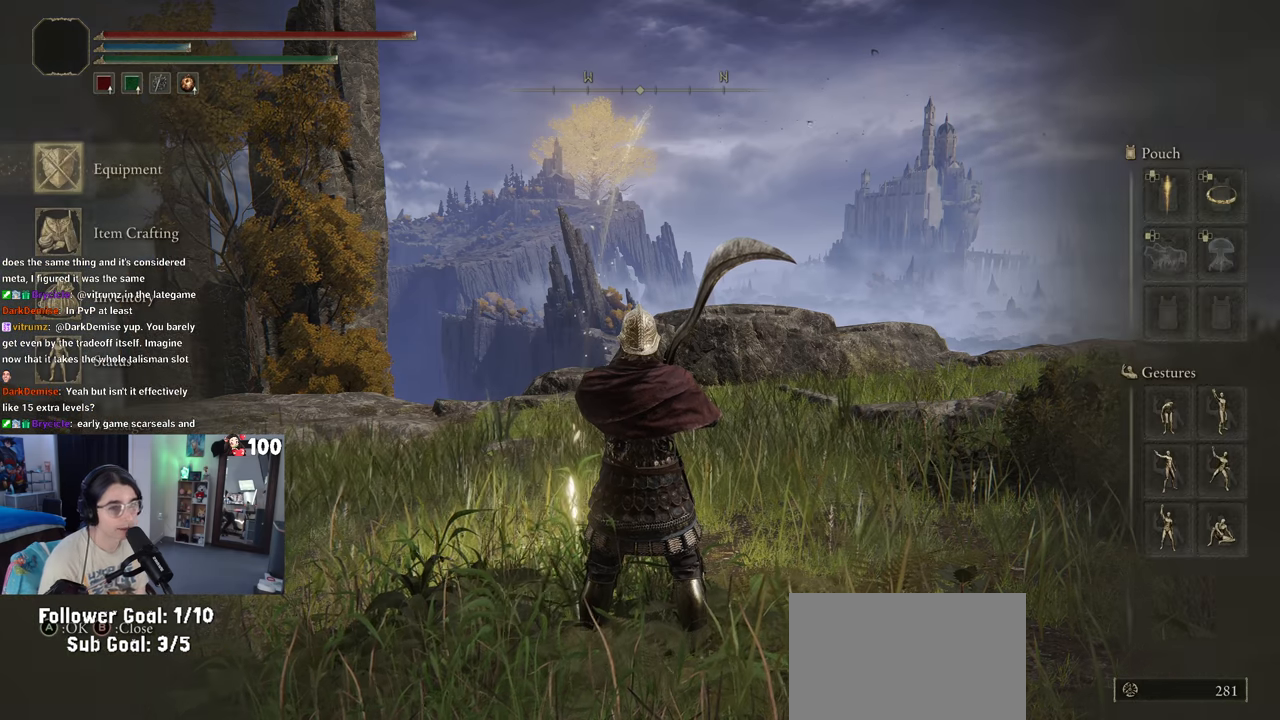
{"buttons": [], "left_stick": "center", "right_stick": "center", "events": [[33, "CIRCLE", "up"], [283, "DPAD_DOWN", "down"], [367, "DPAD_DOWN", "up"]]}
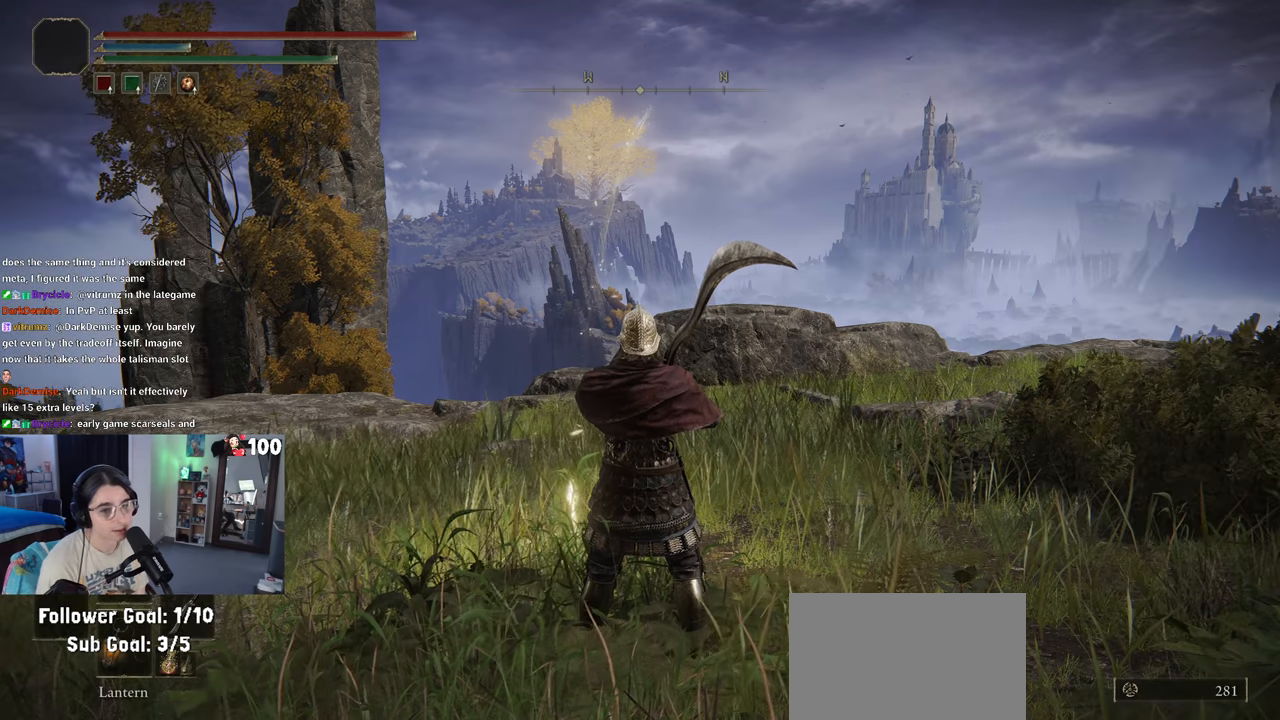
{"buttons": [], "left_stick": "center", "right_stick": "center", "events": [[83, "DPAD_DOWN", "down"], [150, "DPAD_DOWN", "up"]]}
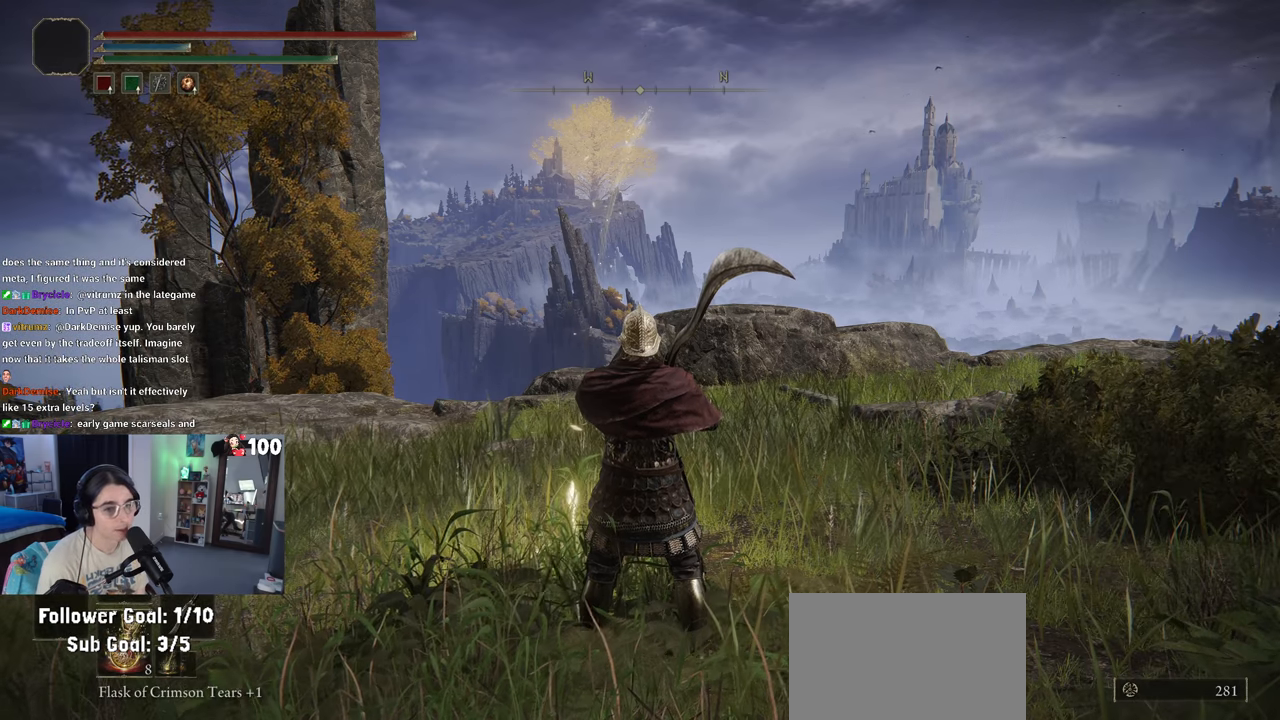
{"buttons": [], "left_stick": "center", "right_stick": "center", "events": []}
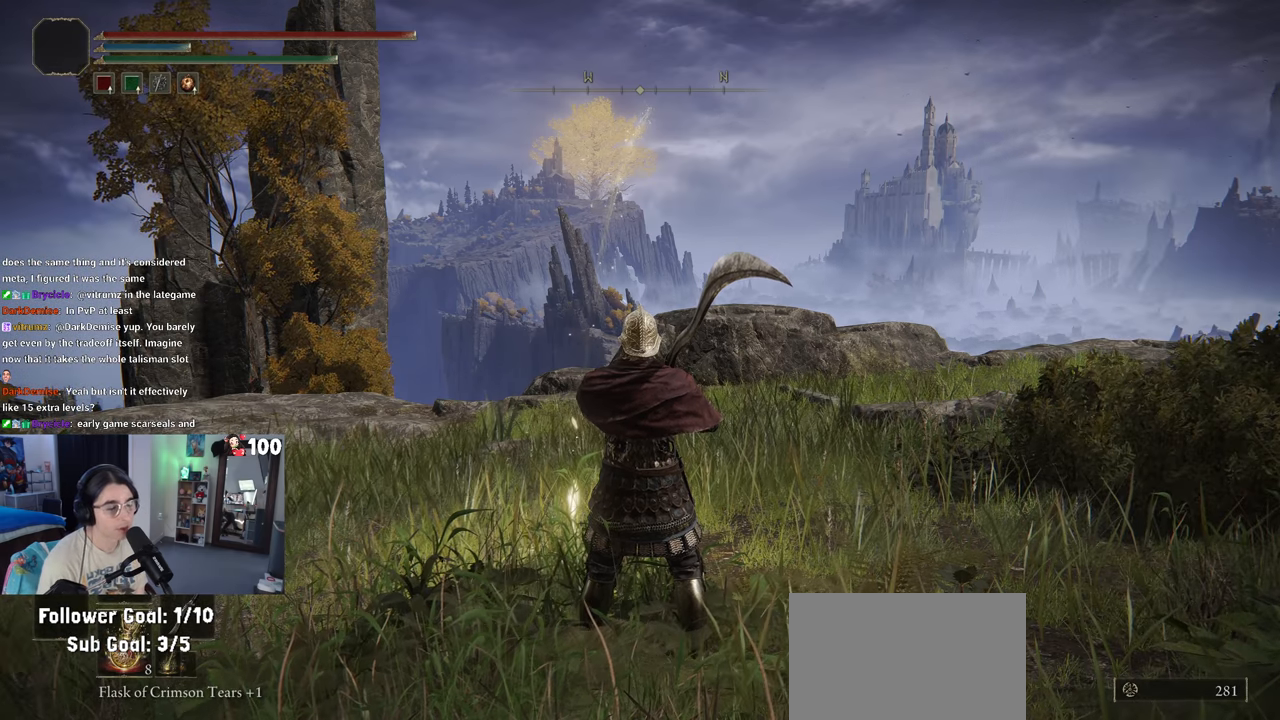
{"buttons": [], "left_stick": "center", "right_stick": "center", "events": [[167, "START", "down"], [367, "START", "up"]]}
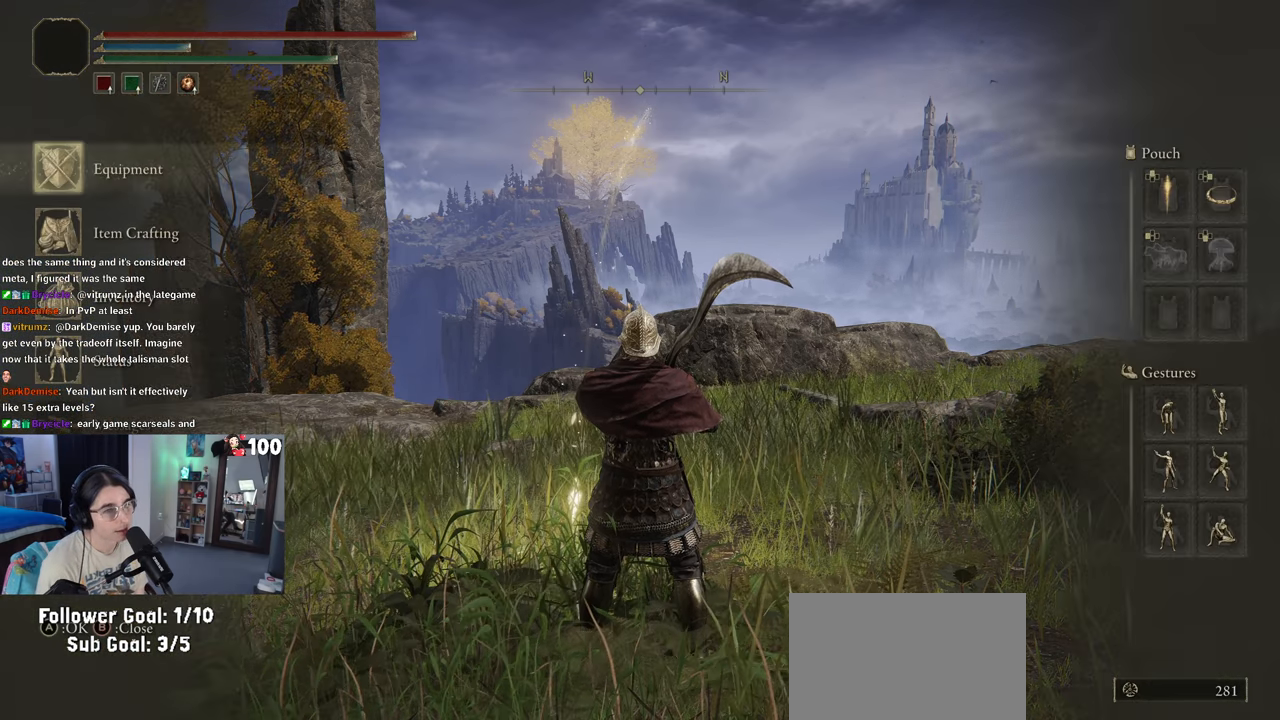
{"buttons": [], "left_stick": "center", "right_stick": "center", "events": []}
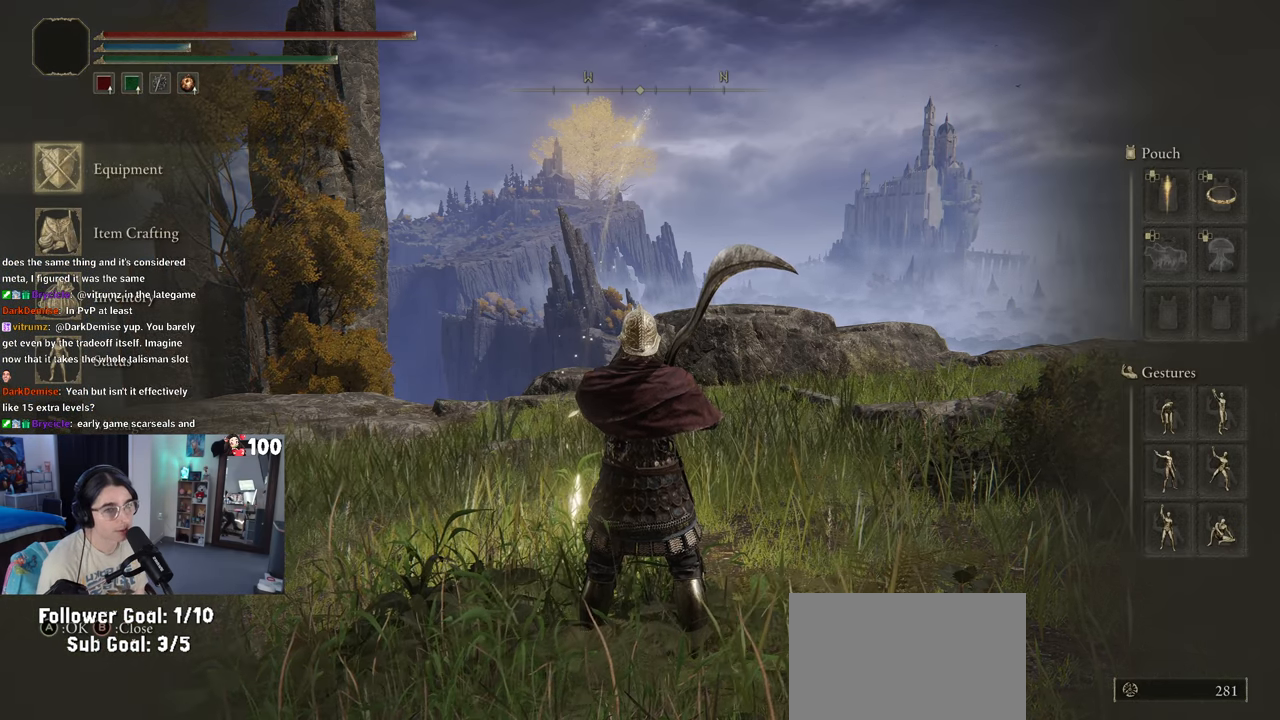
{"buttons": [], "left_stick": "center", "right_stick": "center", "events": [[183, "CROSS", "down"], [267, "CROSS", "up"]]}
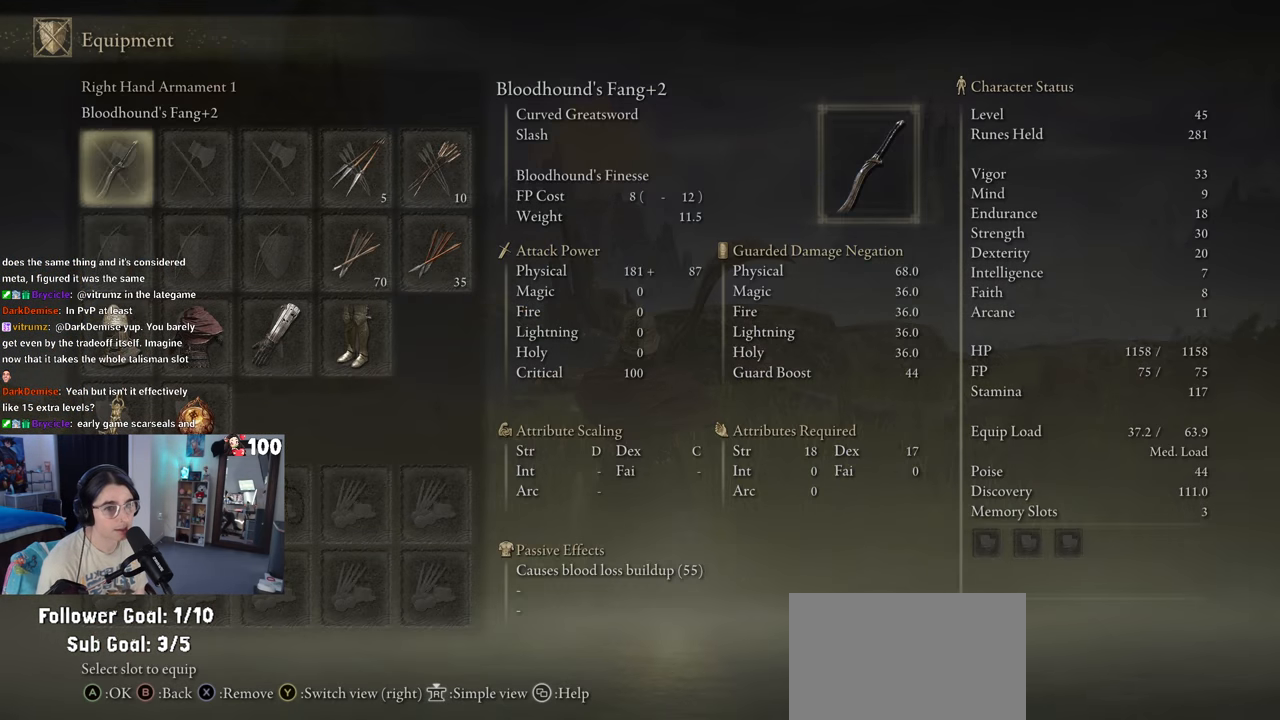
{"buttons": ["DPAD_DOWN"], "left_stick": "center", "right_stick": "center", "events": [[100, "DPAD_DOWN", "down"], [250, "DPAD_DOWN", "up"], [317, "DPAD_DOWN", "down"], [400, "DPAD_DOWN", "up"], [483, "DPAD_DOWN", "down"]]}
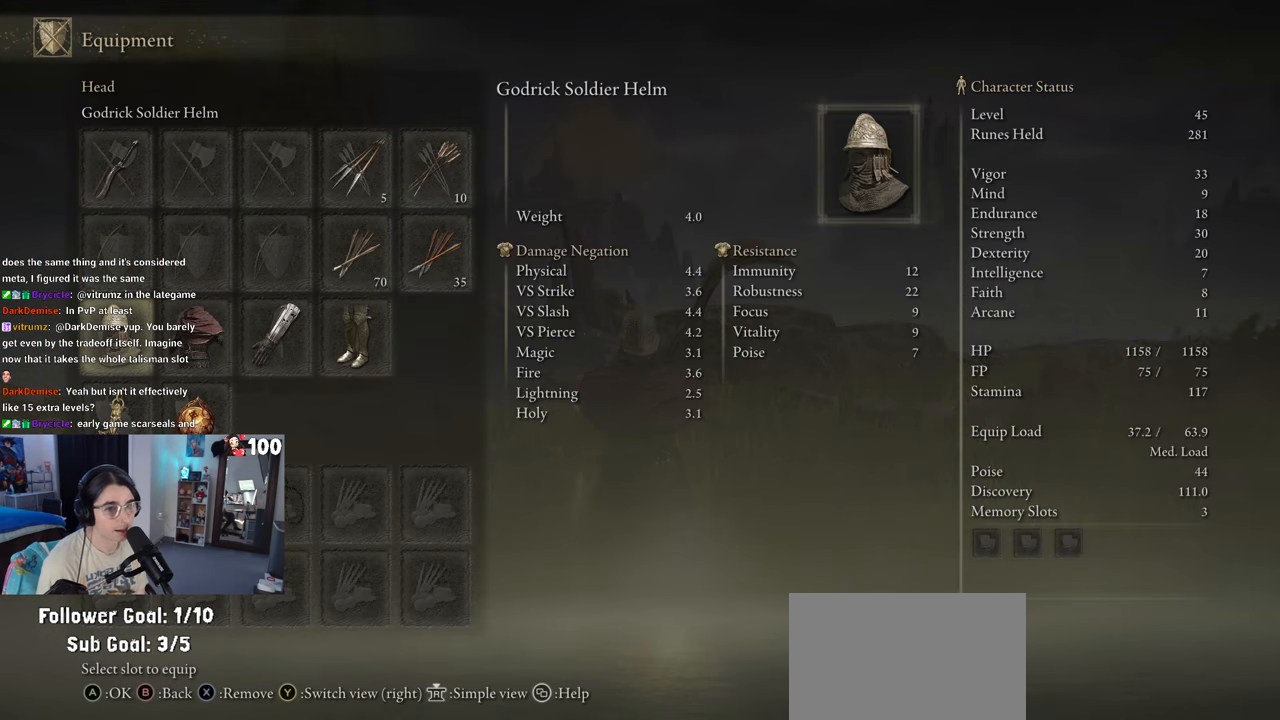
{"buttons": [], "left_stick": "center", "right_stick": "center", "events": [[100, "DPAD_DOWN", "up"]]}